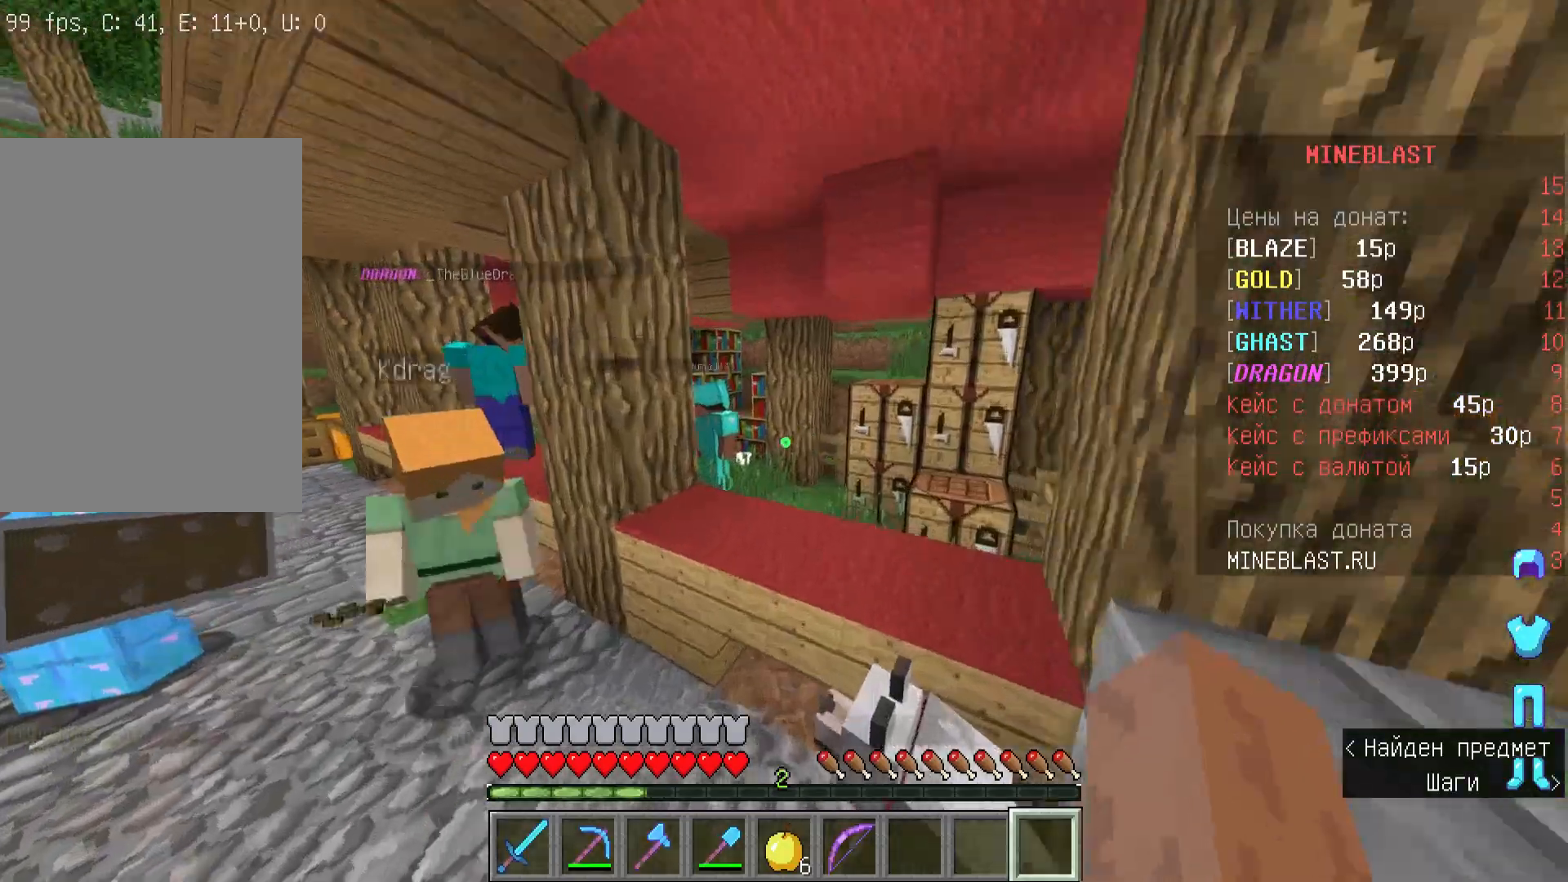
Gameplay with keyboard and mouse; each line is a JSON object with the keys and mouse buttons held at the frame after it. "events" lists presses ("down") and releases ("up") of "a", "d", "s", "w", "mouse_left" and "mouse_right" between this image and that frame as [ms after this image, input, new state], when the widget could be followed in between. "mouse_left", "mouse_right" = the "left", "right" buttons of the "mouse" list. No other keys are recorded. Fast repeated clicks can show as one long hold. Mouse movement is not recorded.
{"keys": ["w"], "mouse": [], "events": []}
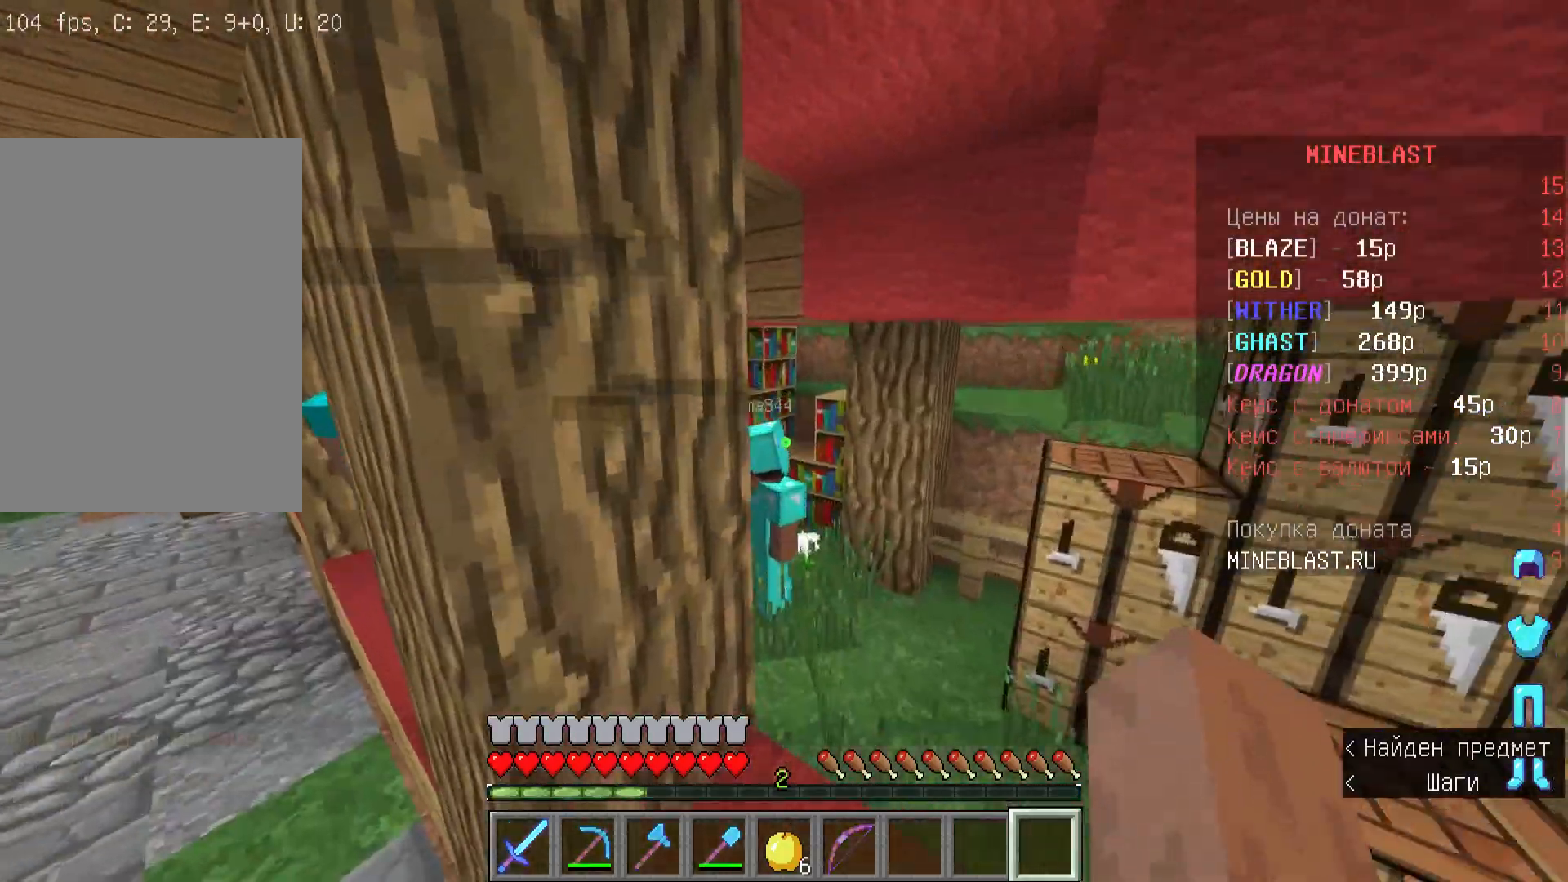
{"keys": ["w"], "mouse": [], "events": [[100, "d", "down"], [467, "d", "up"]]}
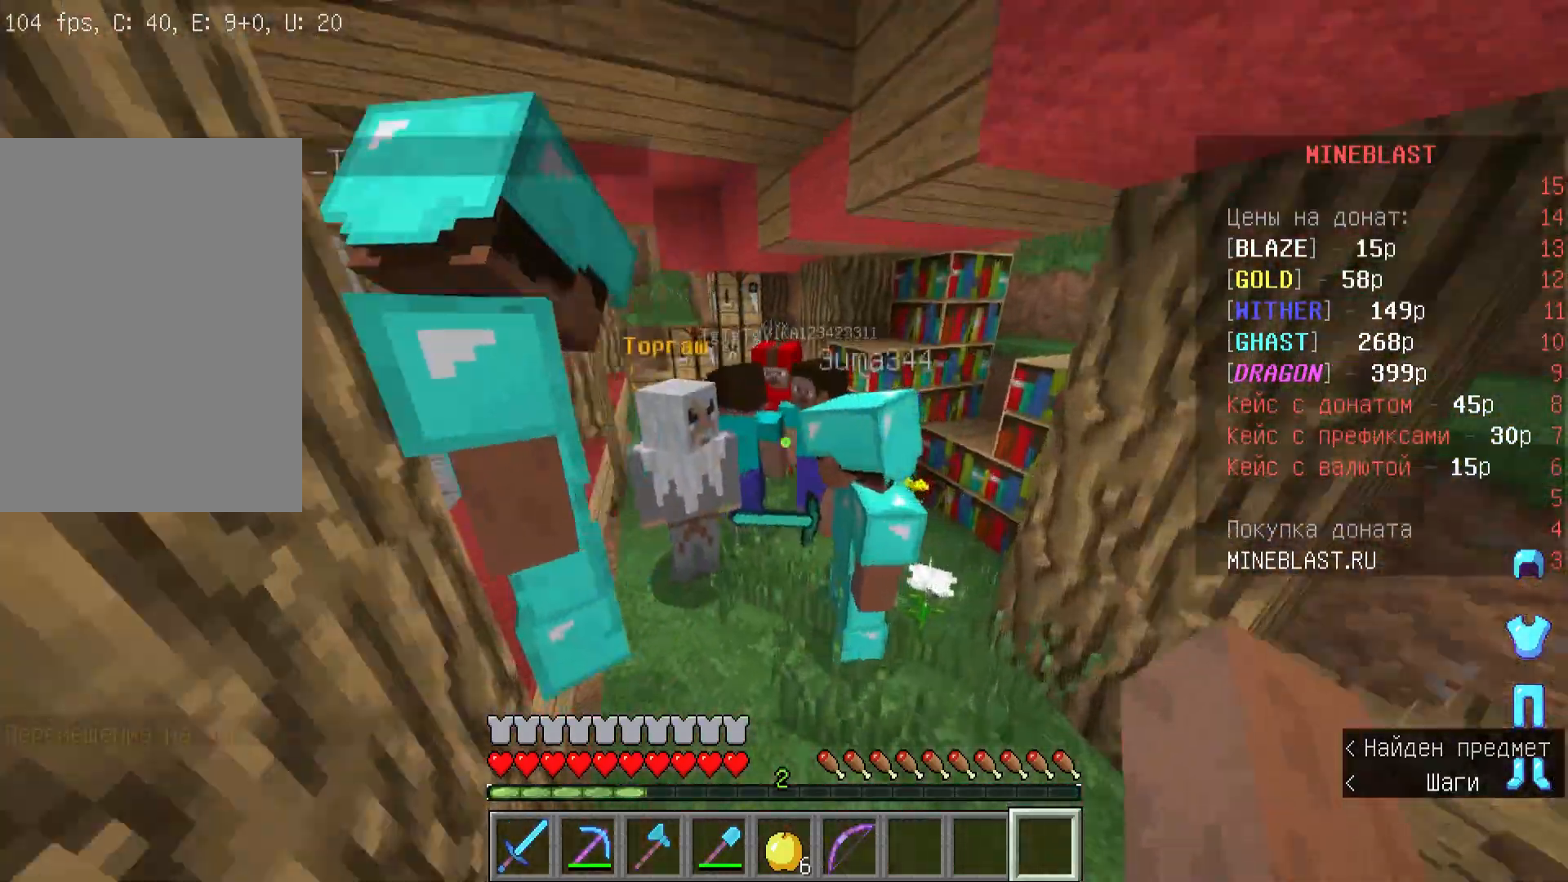
{"keys": ["a", "w"], "mouse": [], "events": [[333, "a", "down"]]}
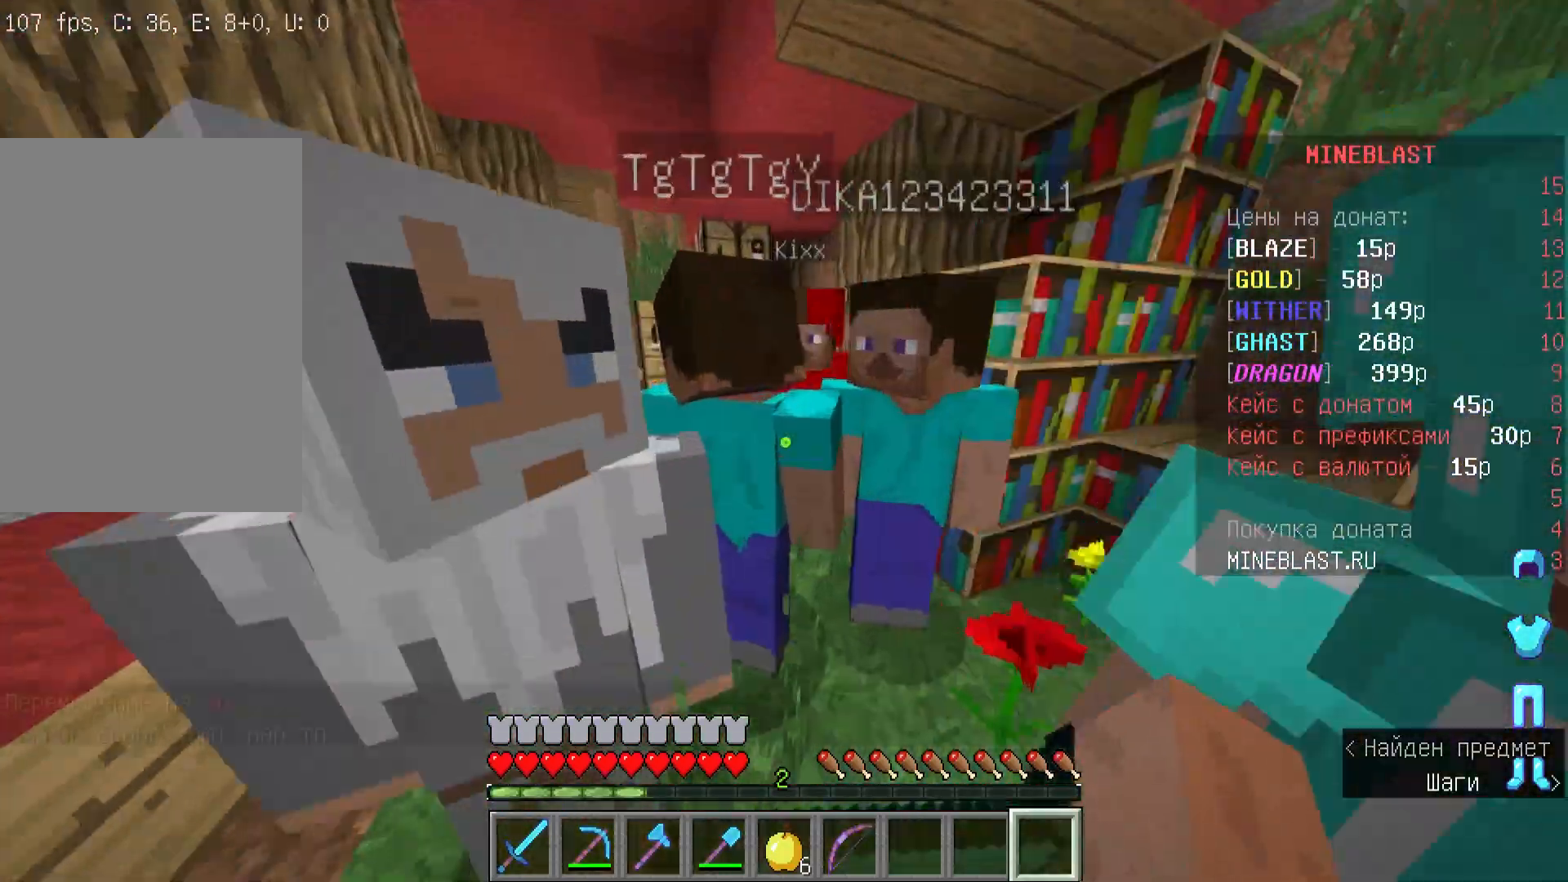
{"keys": ["a"], "mouse": [], "events": [[33, "a", "up"], [33, "d", "down"], [300, "d", "up"], [333, "a", "down"], [400, "w", "up"]]}
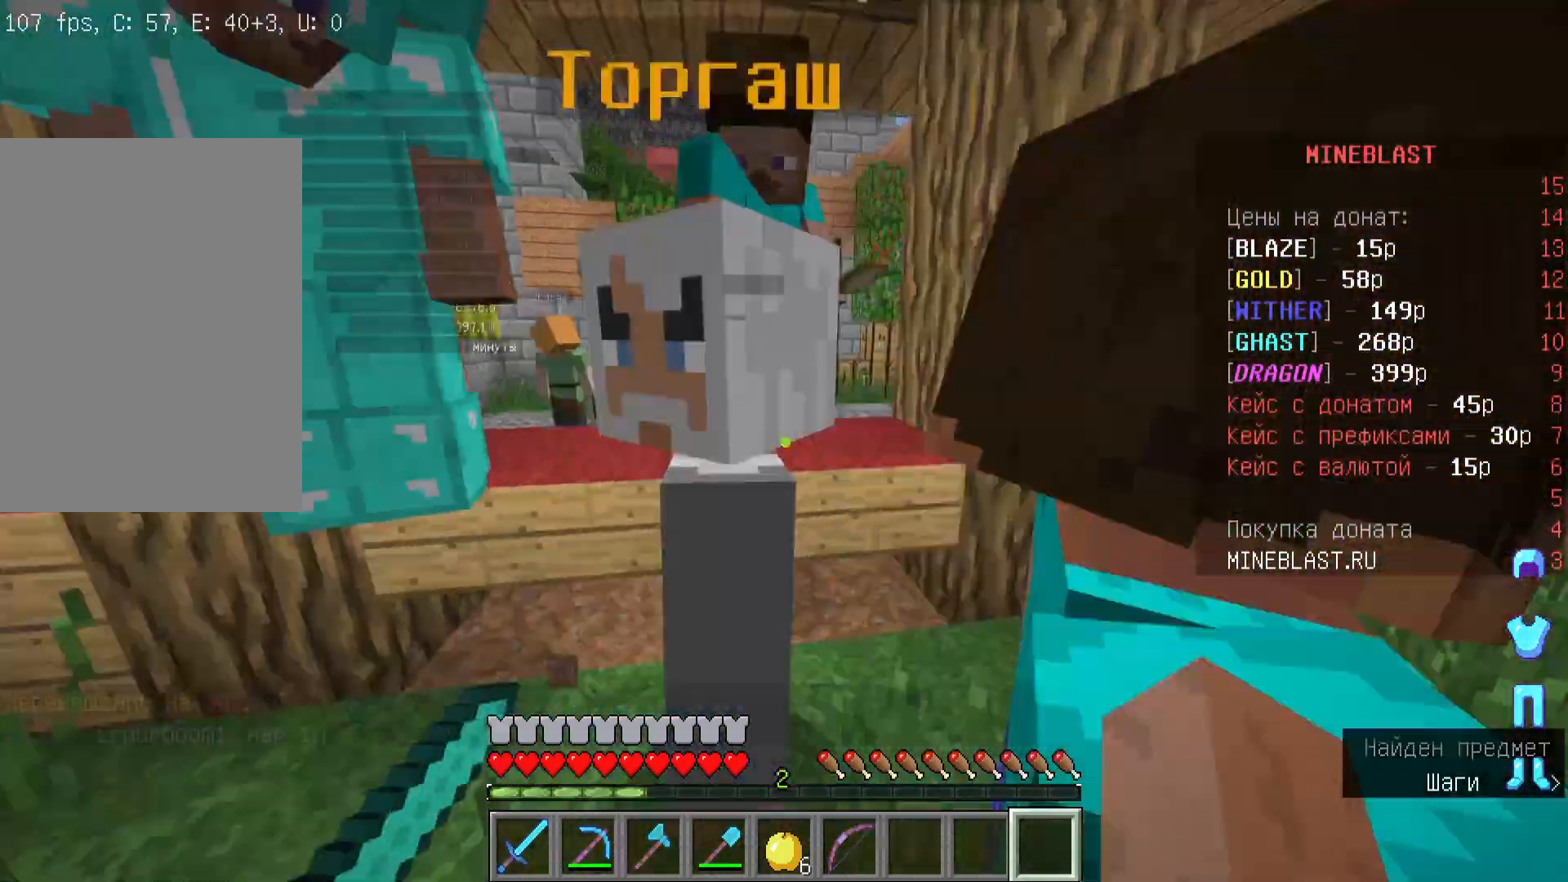
{"keys": [], "mouse": ["right"], "events": [[200, "mouse_right", "down"], [233, "a", "up"]]}